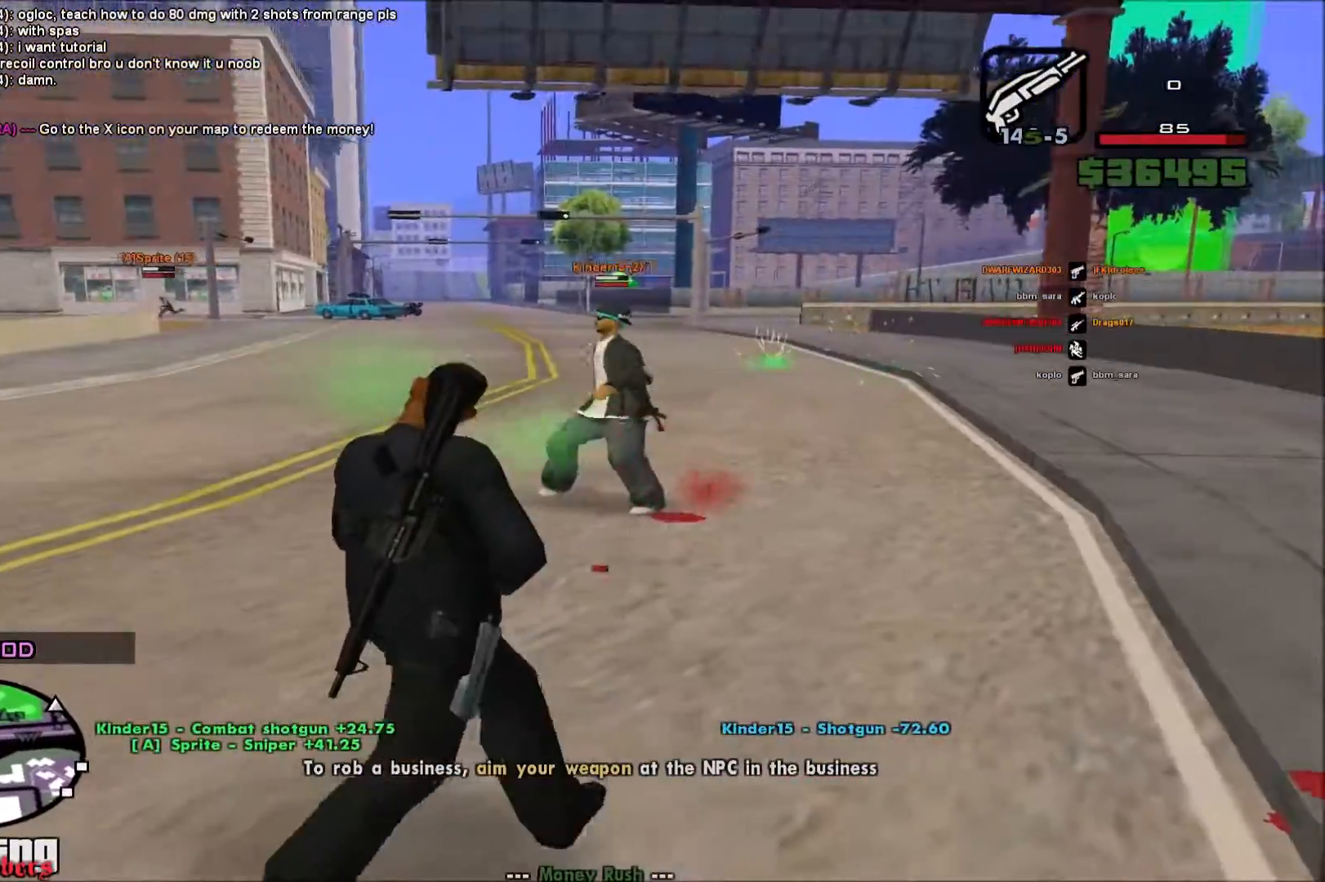
Gameplay with keyboard and mouse; each line is a JSON object with the keys and mouse buttons held at the frame after it. "events" lists presses ("down") and releases ("up") of "a", "c", "d", "e", "q", "s", "shift", "space", "w", "mouse_left" and "mouse_right" between this image and that frame as [ms after this image, input, new state], when the widget could be followed in between. "mouse_left", "mouse_right" = the "left", "right" buttons of the "mouse" list. No other keys are recorded. Mouse movement is not recorded.
{"keys": ["a"], "mouse": ["left", "right"], "events": [[317, "a", "up"], [317, "d", "down"], [500, "a", "down"], [500, "d", "up"]]}
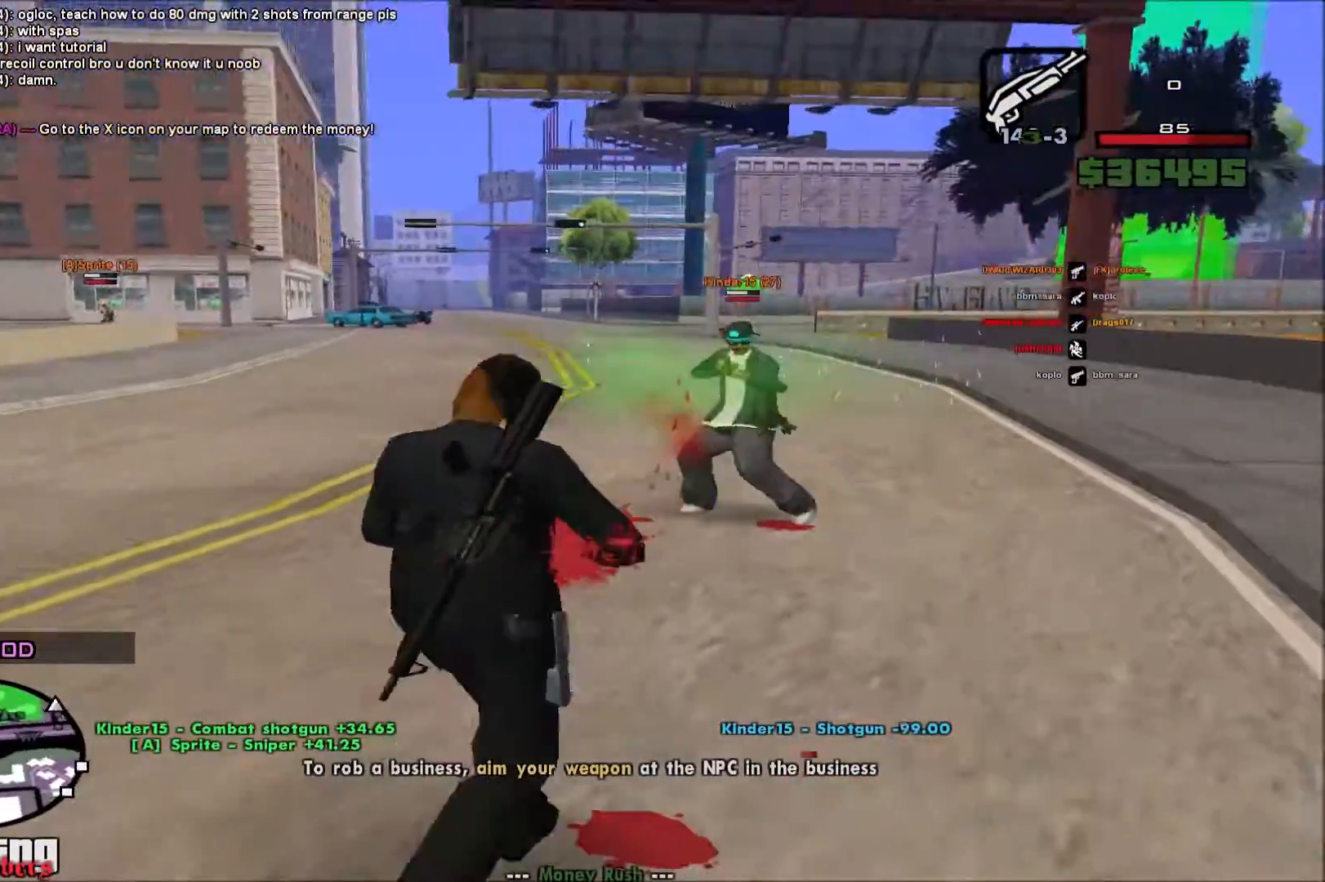
{"keys": ["a"], "mouse": ["left", "right"], "events": [[217, "a", "up"], [300, "a", "down"]]}
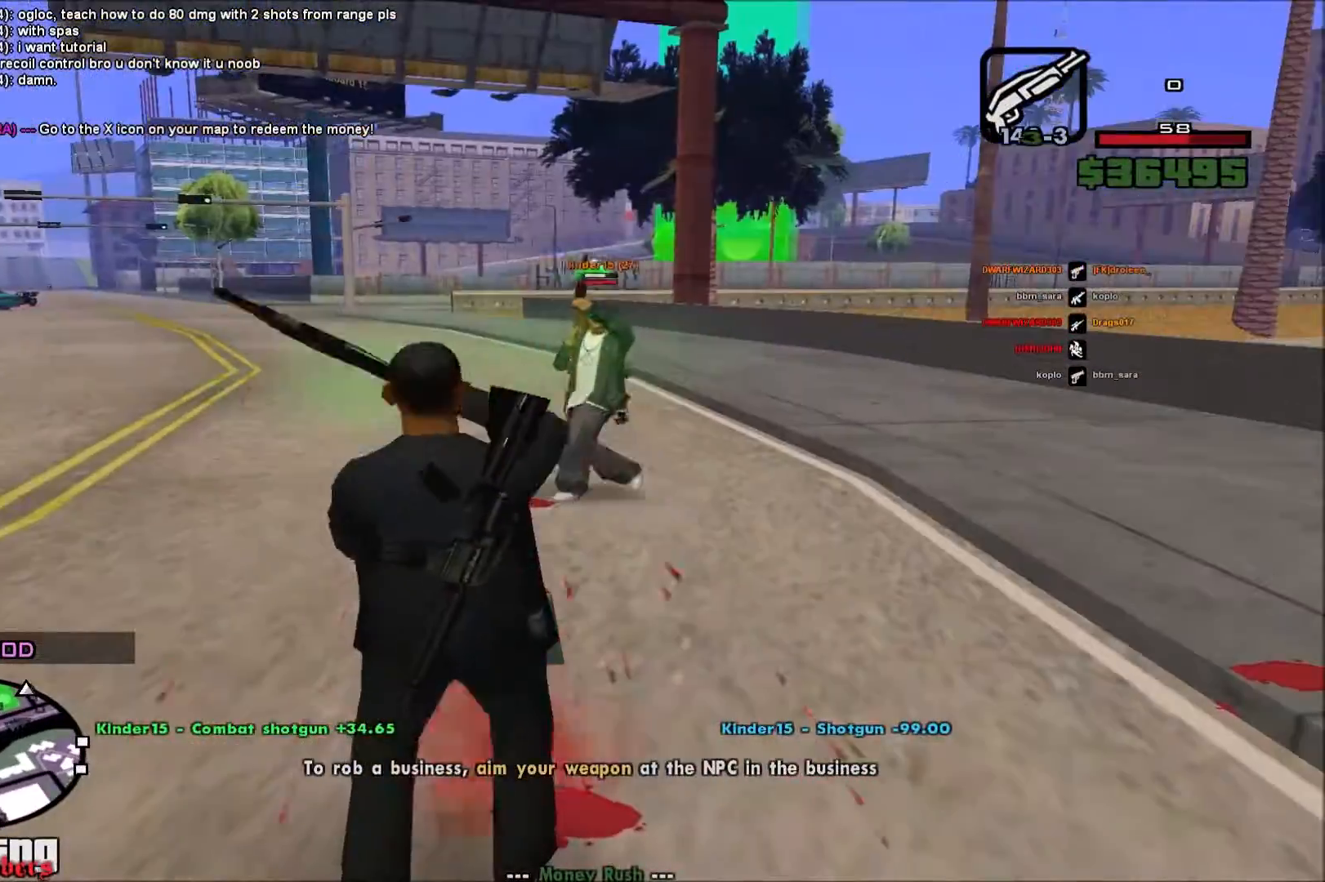
{"keys": ["a"], "mouse": ["left", "right"], "events": []}
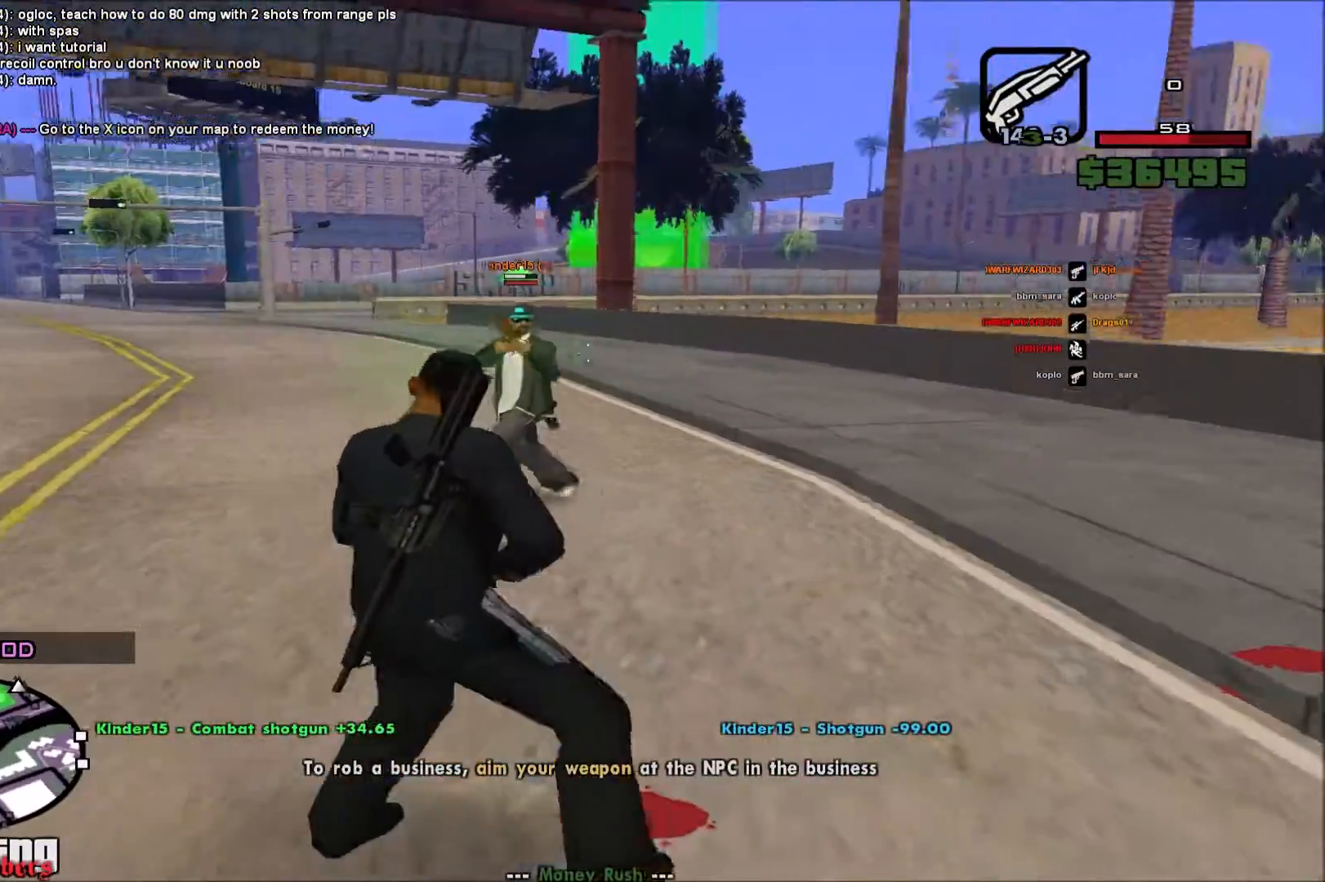
{"keys": ["a"], "mouse": ["left", "right"], "events": [[67, "a", "up"], [133, "a", "down"], [233, "d", "down"], [250, "a", "up"], [433, "a", "down"], [433, "d", "up"]]}
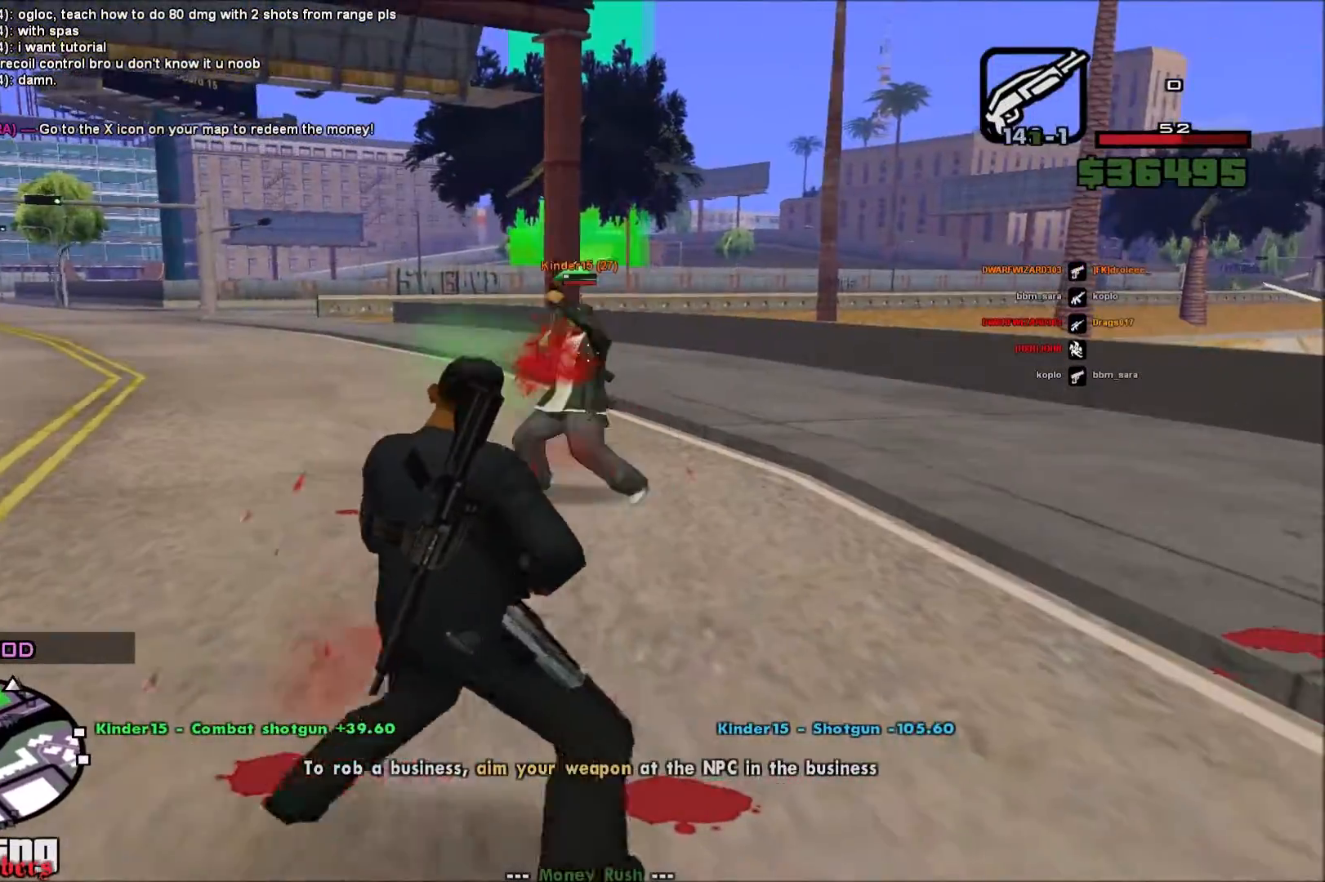
{"keys": ["d"], "mouse": [], "events": [[200, "a", "up"], [217, "d", "down"], [350, "mouse_left", "up"], [350, "mouse_right", "up"], [367, "space", "down"], [500, "space", "up"]]}
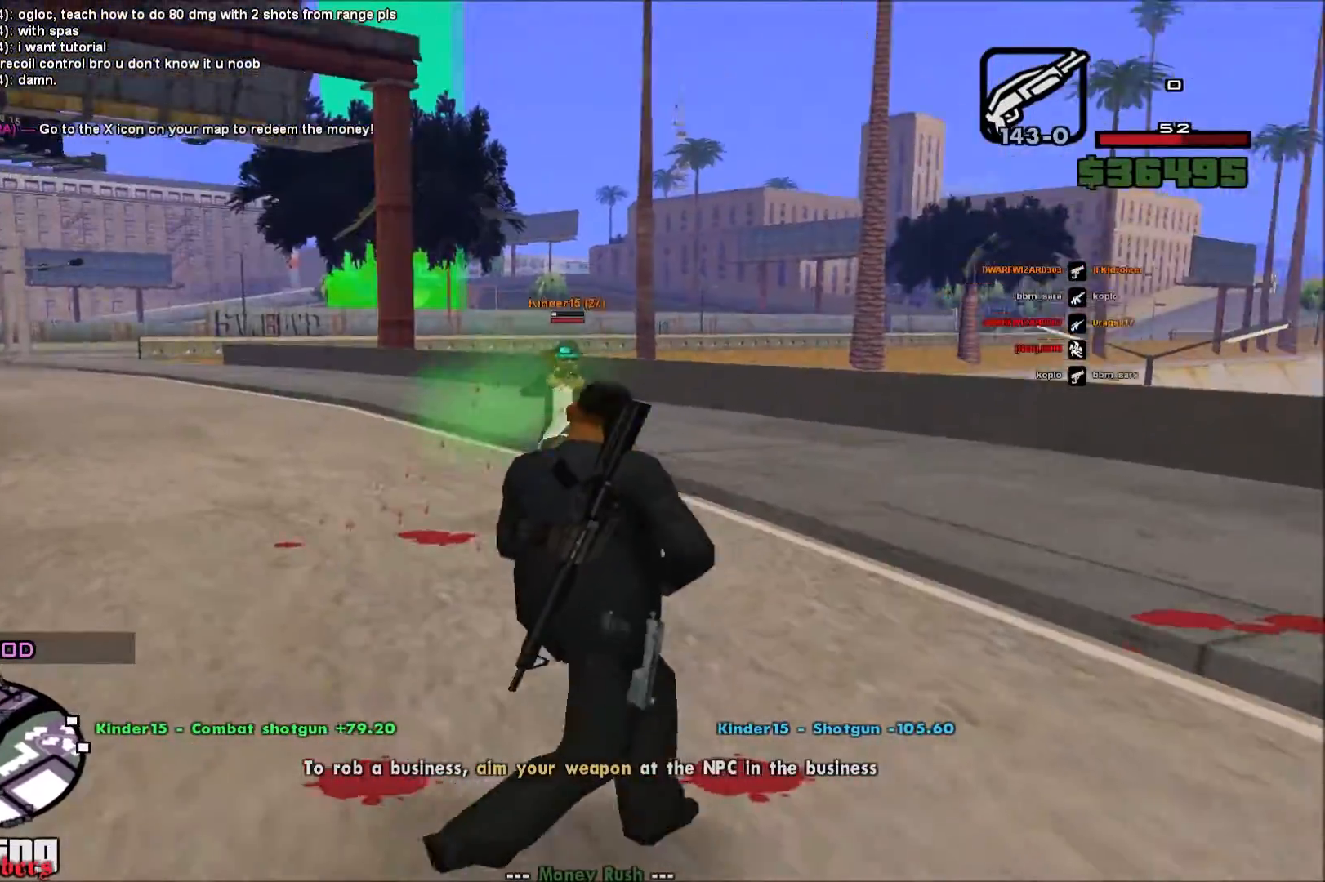
{"keys": ["d"], "mouse": [], "events": [[83, "space", "down"], [217, "space", "up"], [300, "space", "down"], [400, "space", "up"]]}
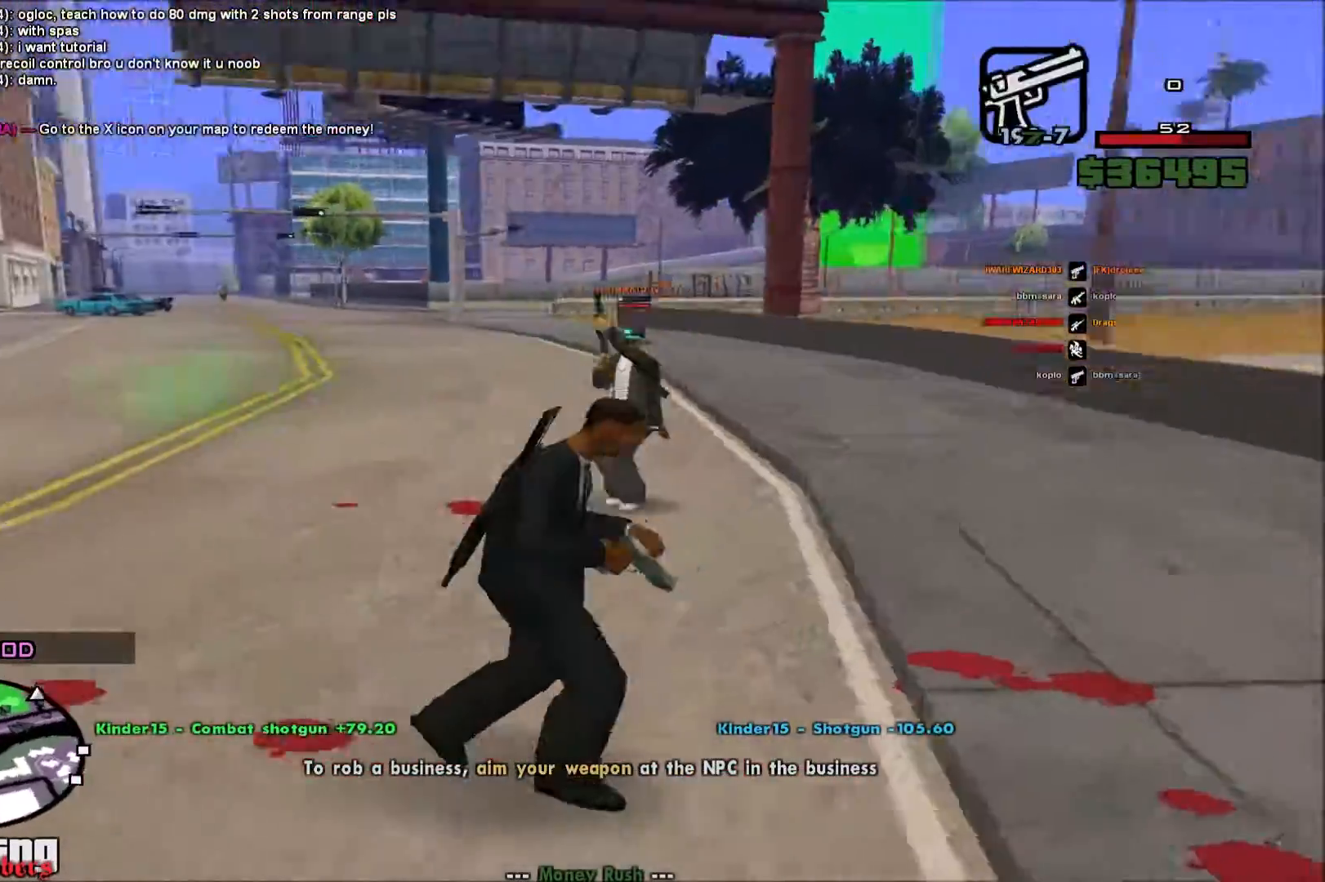
{"keys": ["d"], "mouse": [], "events": [[17, "space", "down"], [117, "space", "up"], [217, "space", "down"], [333, "space", "up"], [433, "space", "down"], [500, "space", "up"]]}
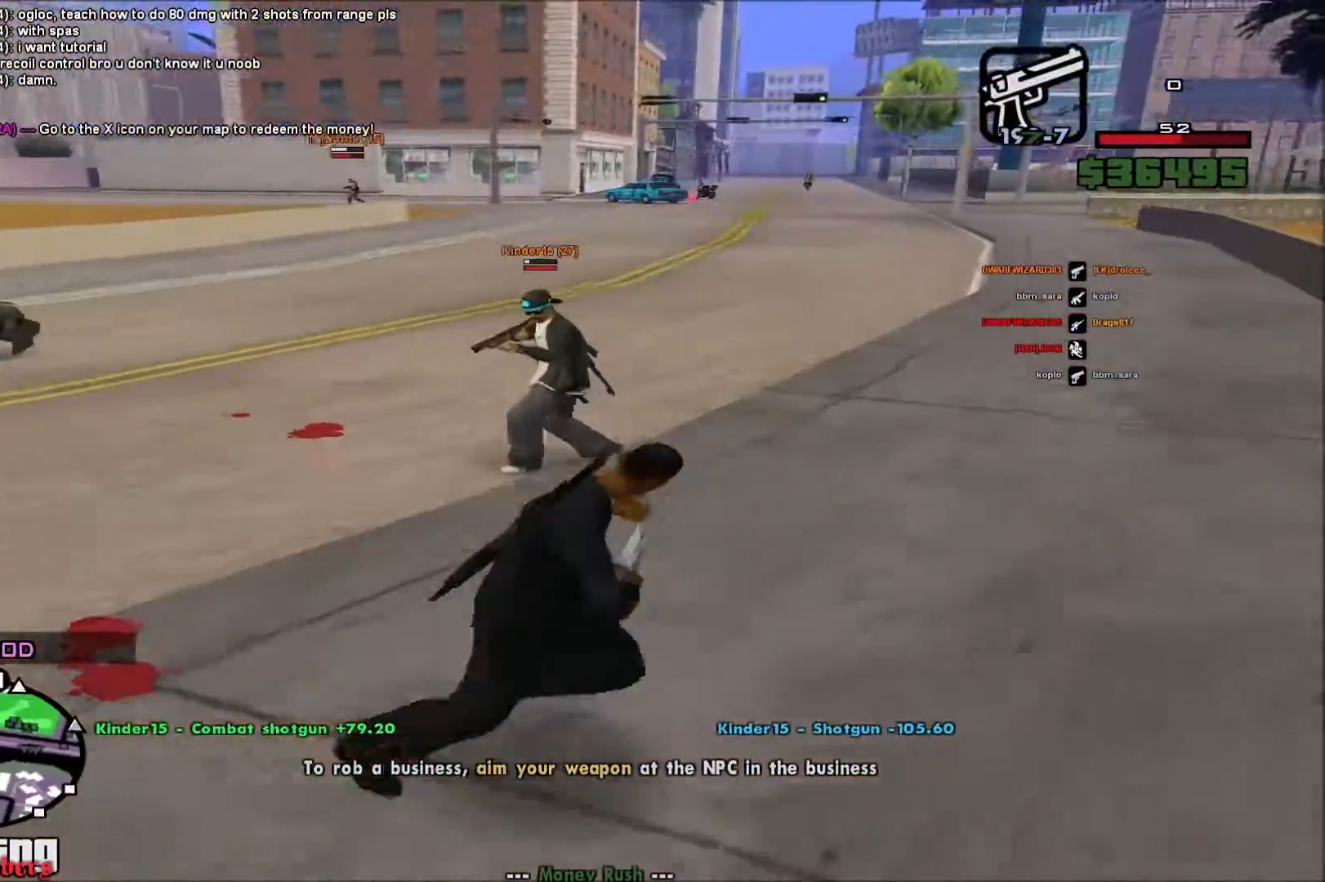
{"keys": ["a"], "mouse": ["left", "right"], "events": [[50, "d", "up"], [67, "mouse_right", "down"], [150, "a", "down"], [233, "mouse_left", "down"]]}
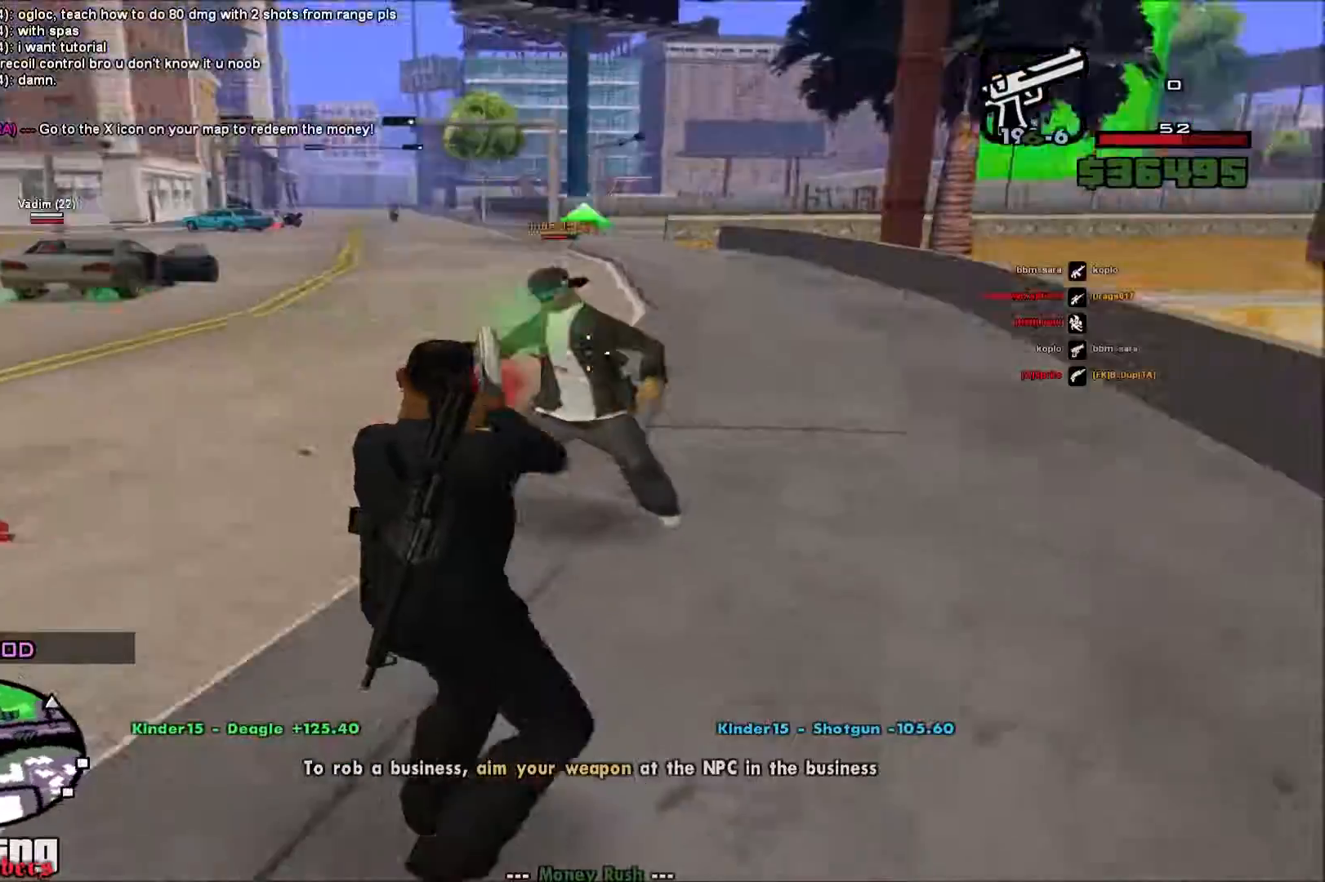
{"keys": ["a"], "mouse": ["left", "right"], "events": []}
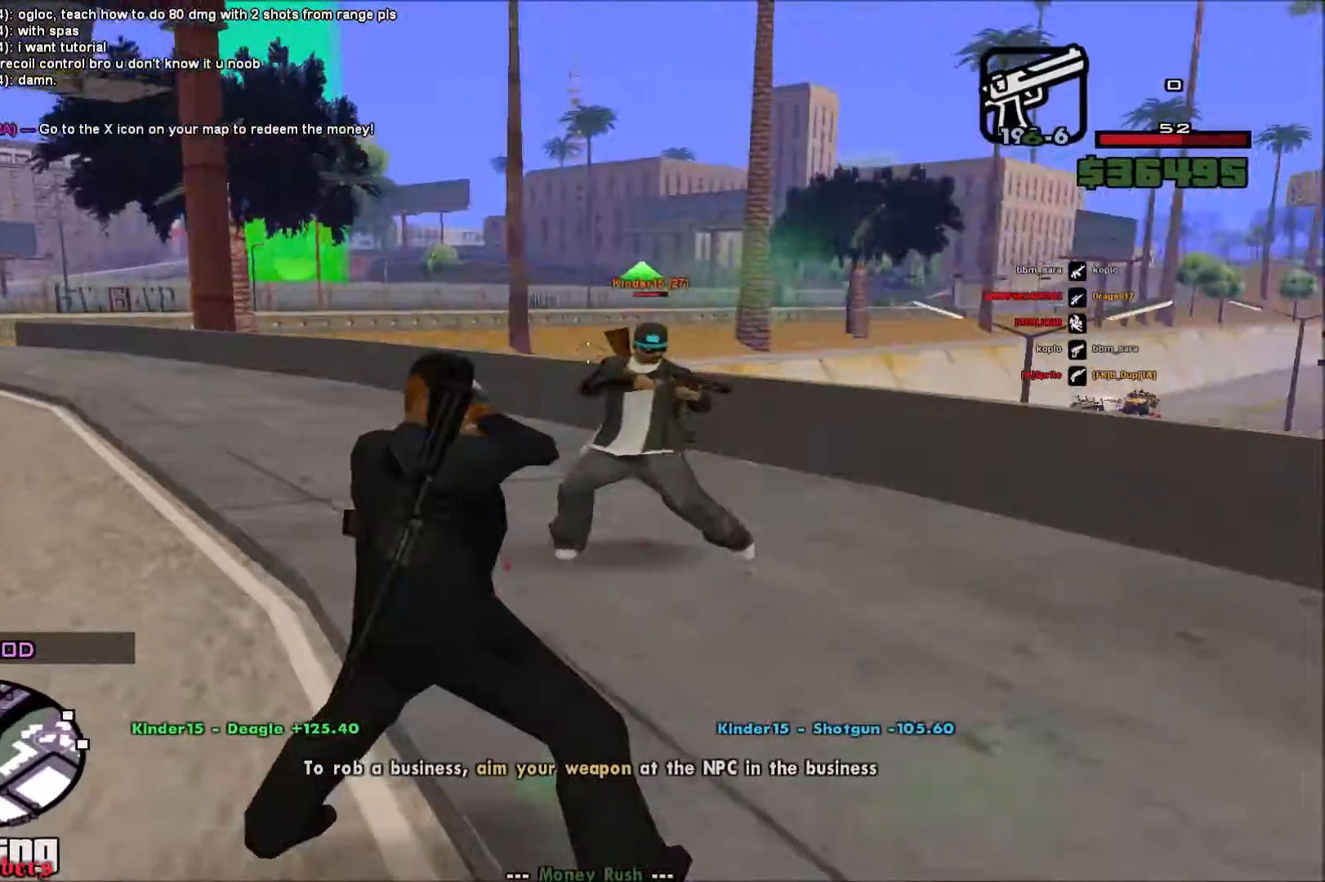
{"keys": ["d"], "mouse": ["left", "right"], "events": [[50, "a", "up"], [83, "d", "down"]]}
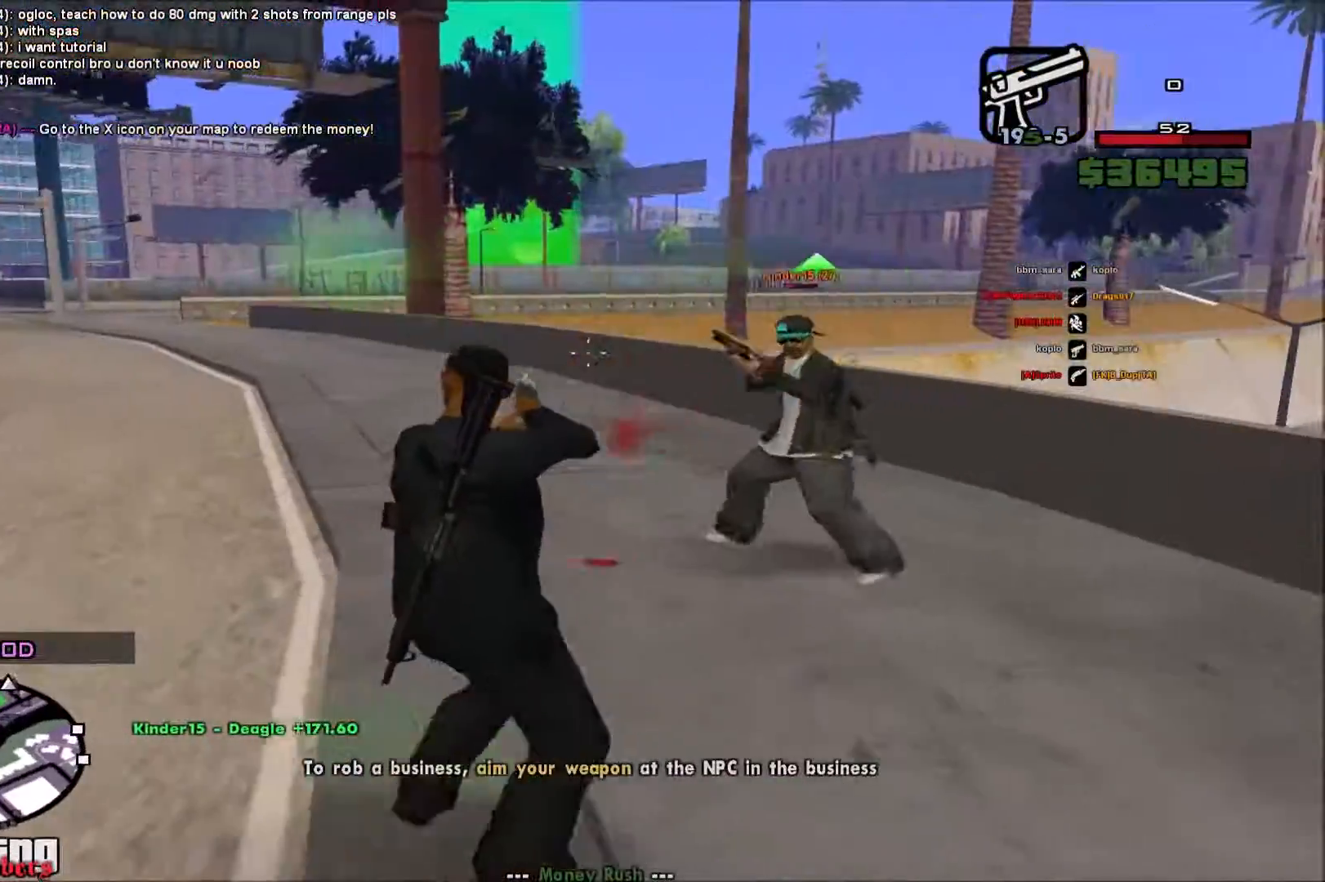
{"keys": ["a"], "mouse": ["left", "right"], "events": [[233, "a", "down"], [233, "d", "up"]]}
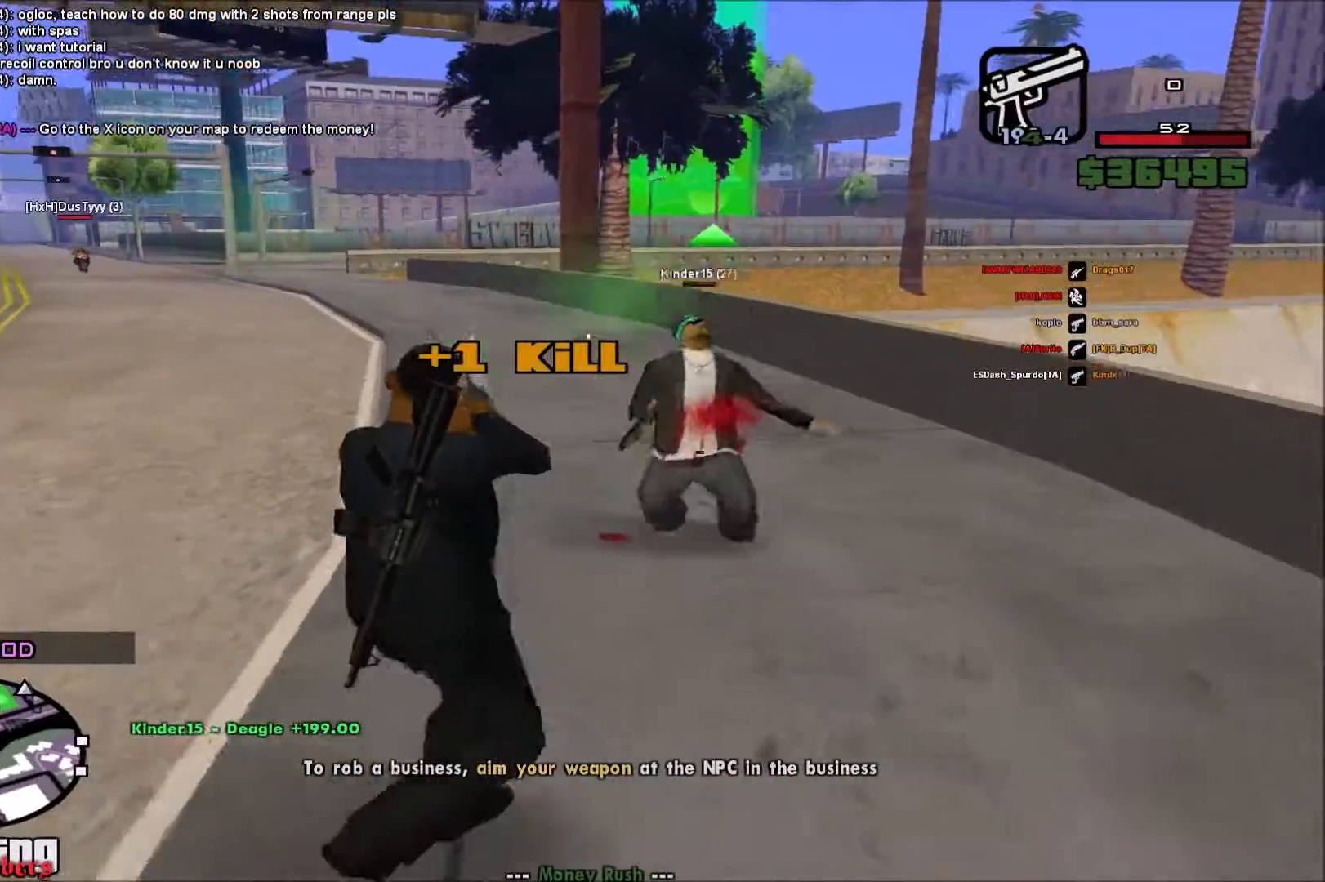
{"keys": ["d", "space"], "mouse": [], "events": [[33, "mouse_left", "up"], [50, "mouse_right", "up"], [183, "space", "down"], [233, "d", "down"], [317, "a", "up"]]}
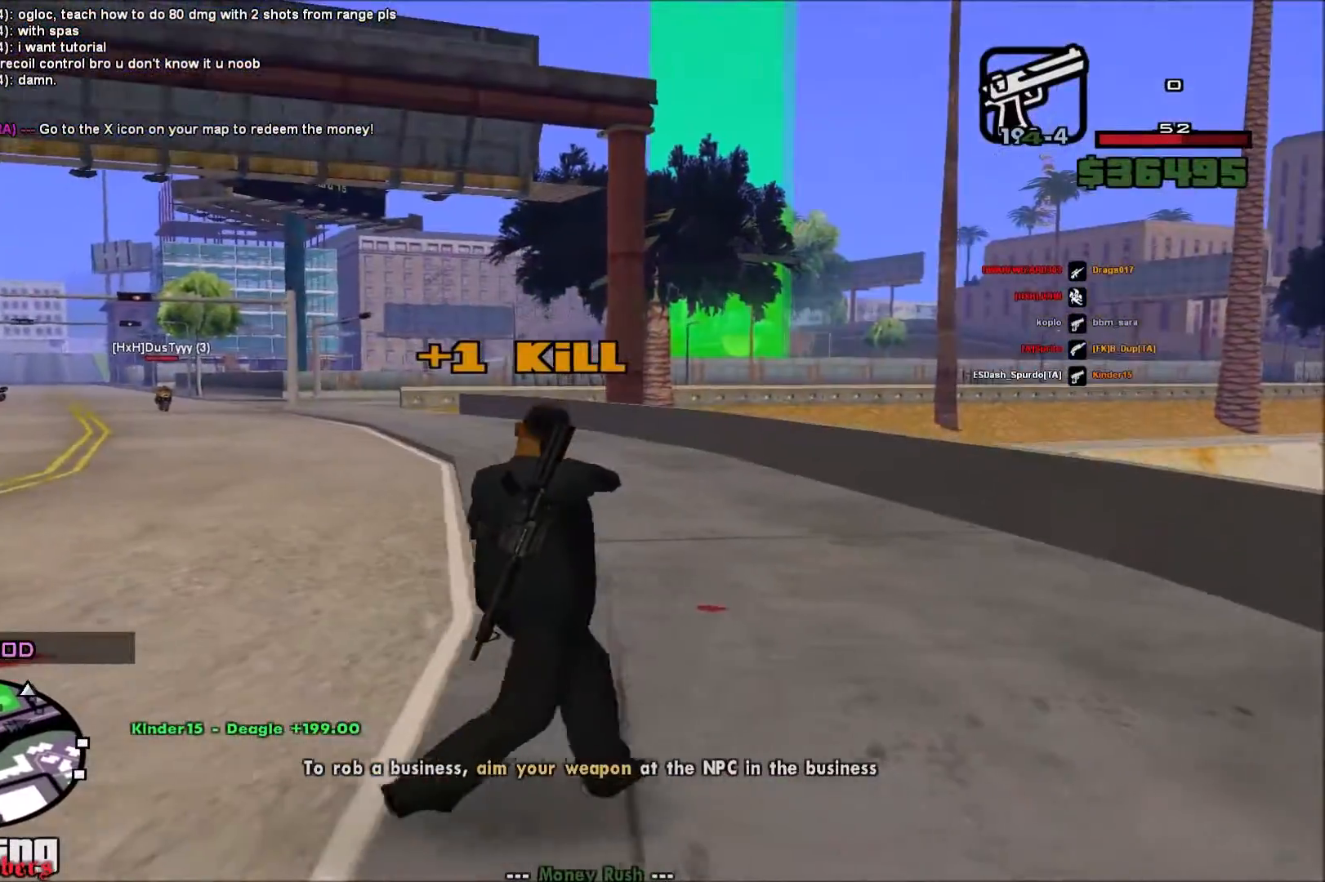
{"keys": ["a", "s", "space"], "mouse": [], "events": [[200, "s", "down"], [333, "d", "up"], [350, "a", "down"]]}
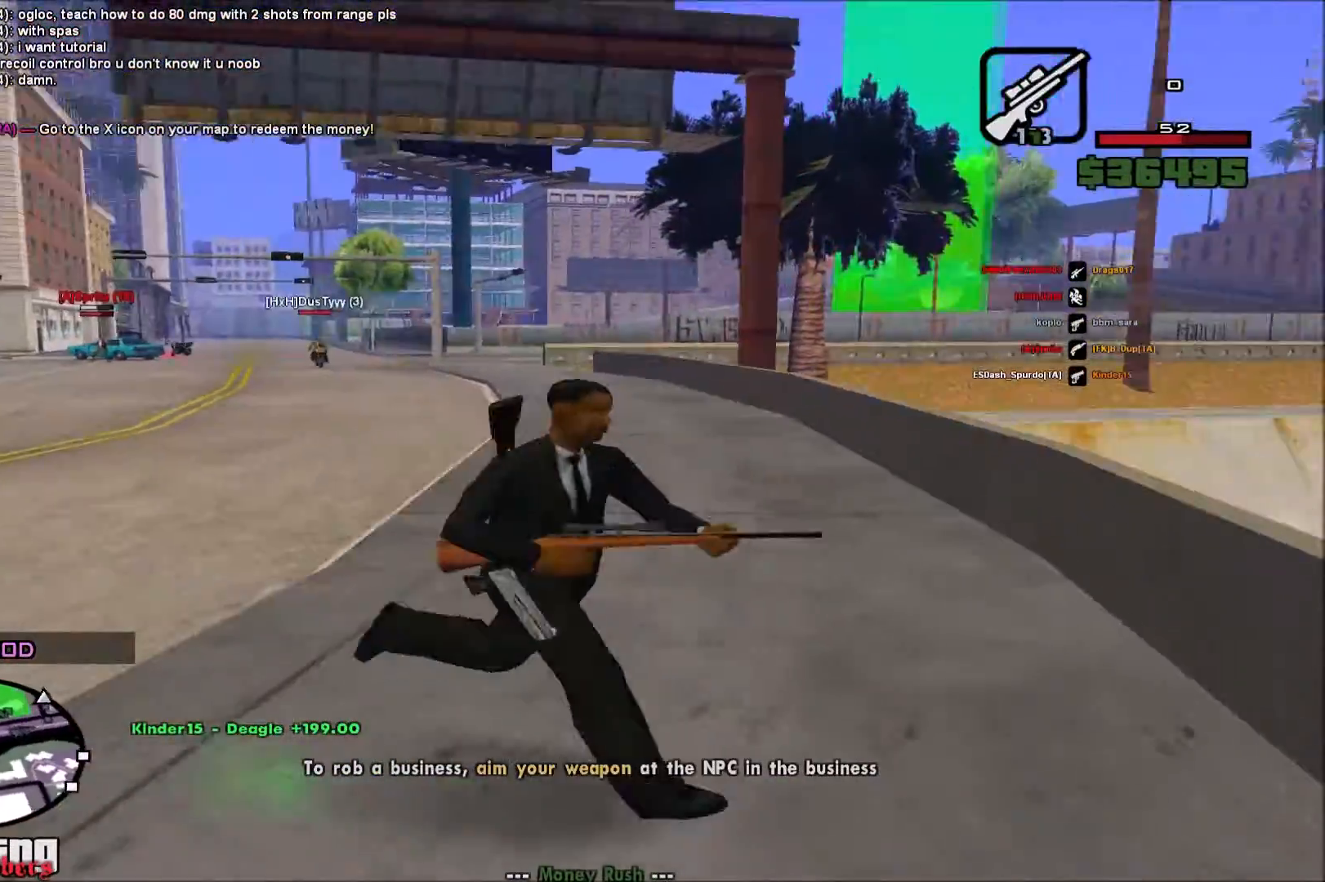
{"keys": ["a", "s", "space"], "mouse": [], "events": [[17, "space", "up"], [83, "space", "down"], [200, "space", "up"], [300, "space", "down"], [400, "space", "up"], [500, "space", "down"]]}
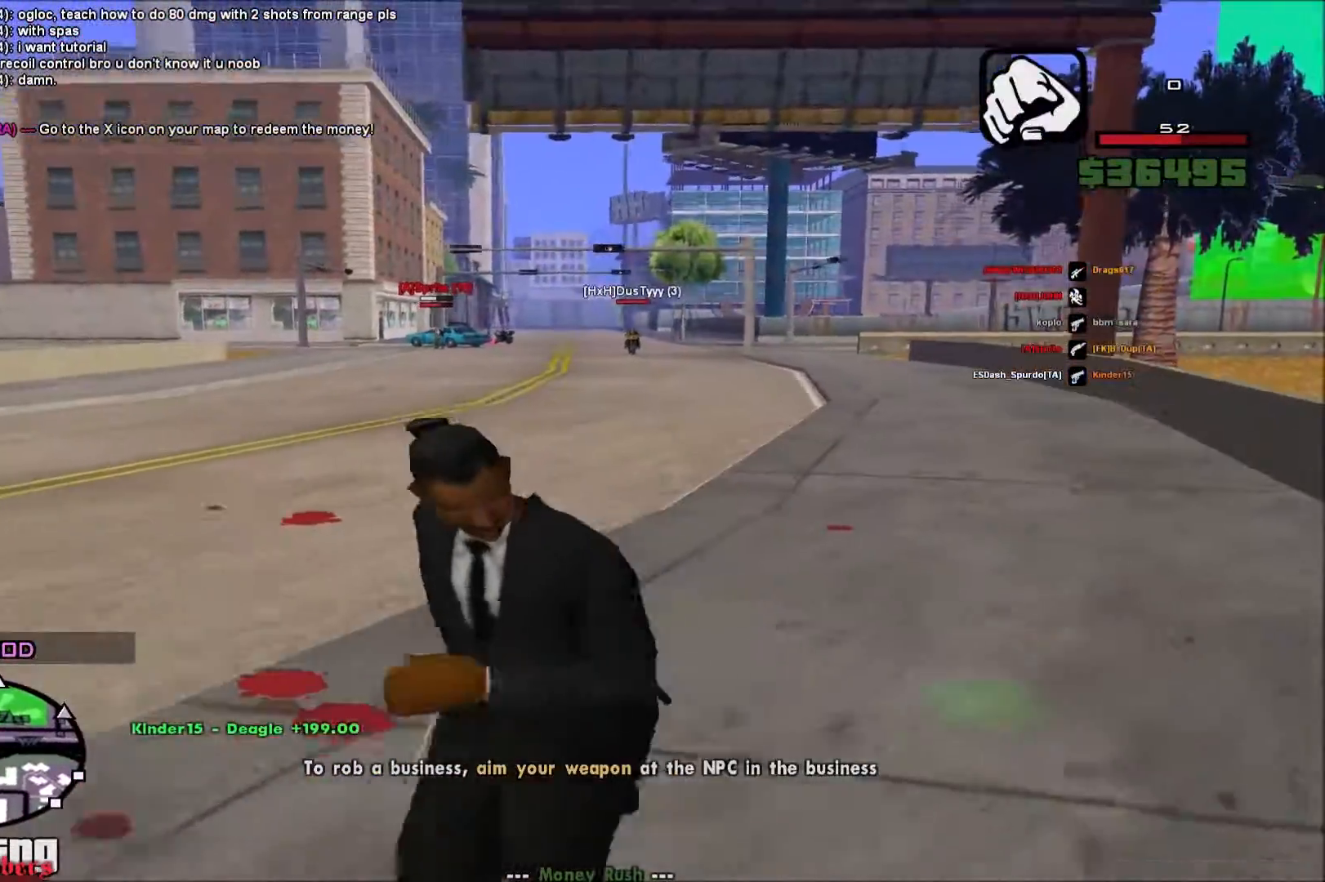
{"keys": ["a", "s"], "mouse": [], "events": [[83, "space", "up"], [183, "space", "down"], [200, "mouse_left", "down"], [283, "mouse_left", "up"], [283, "space", "up"], [383, "space", "down"], [483, "space", "up"]]}
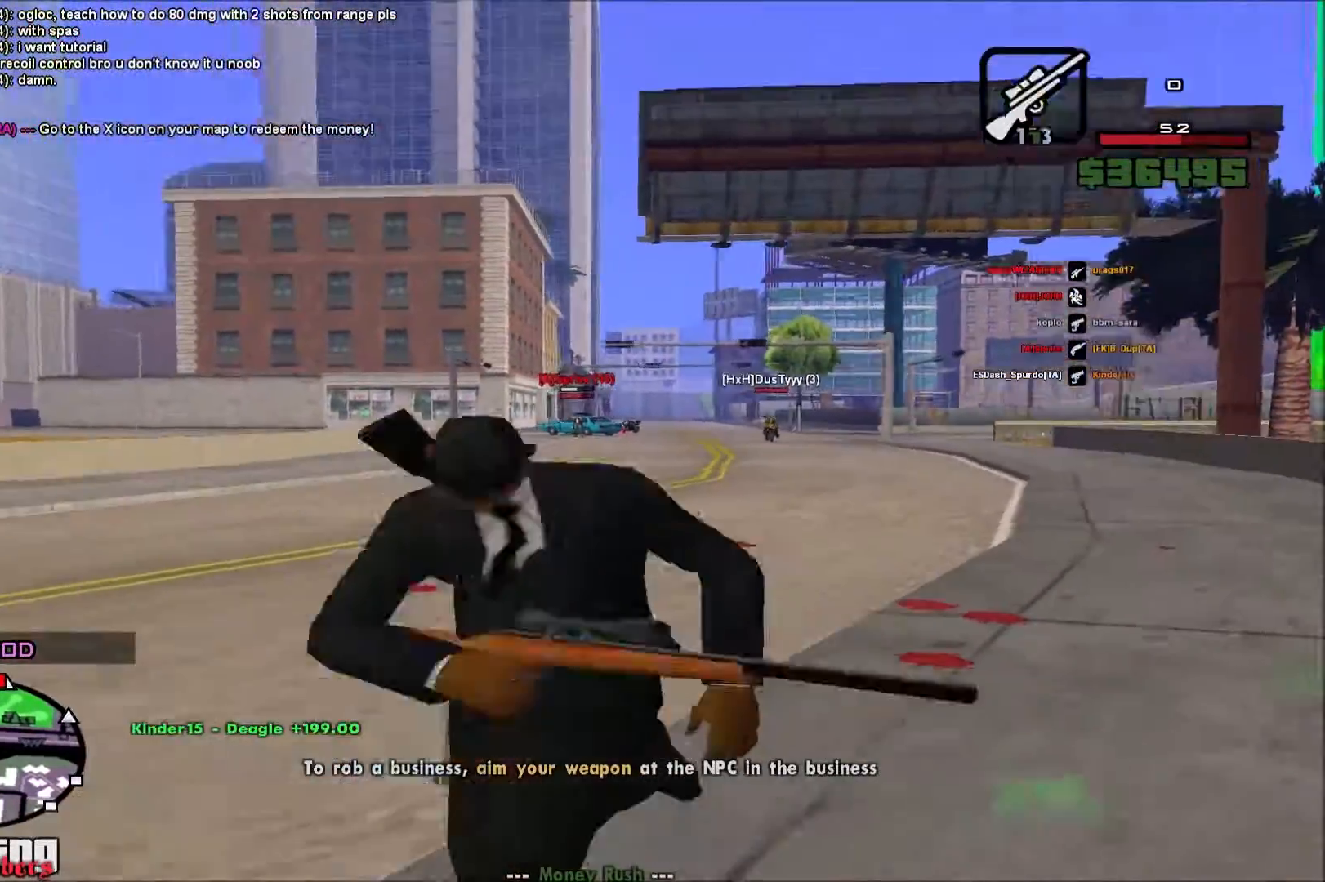
{"keys": ["a"], "mouse": ["right"], "events": [[33, "s", "up"], [133, "mouse_right", "down"]]}
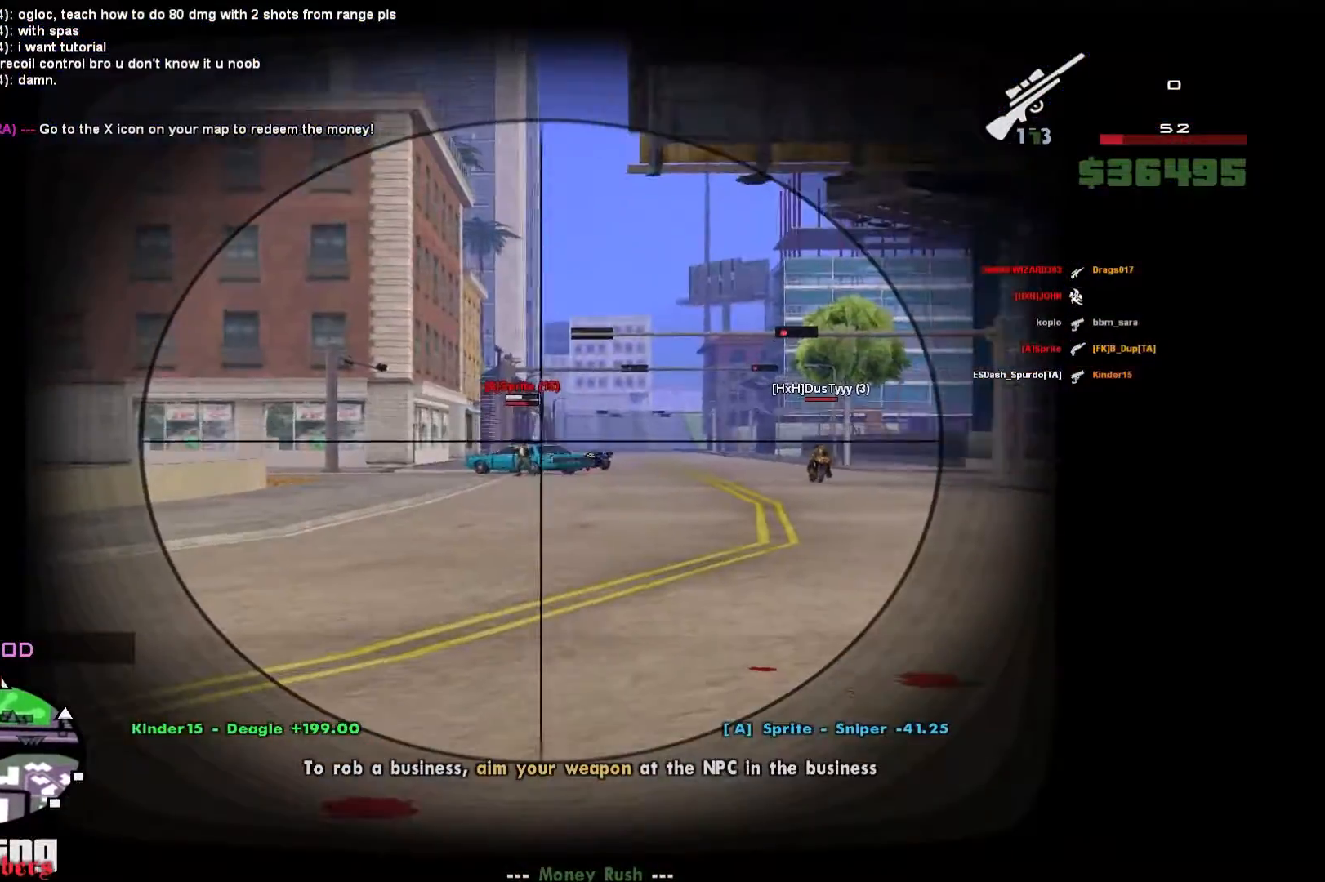
{"keys": ["d", "space"], "mouse": [], "events": [[150, "mouse_left", "down"], [217, "a", "up"], [283, "d", "down"], [383, "mouse_left", "up"], [467, "mouse_right", "up"], [483, "space", "down"]]}
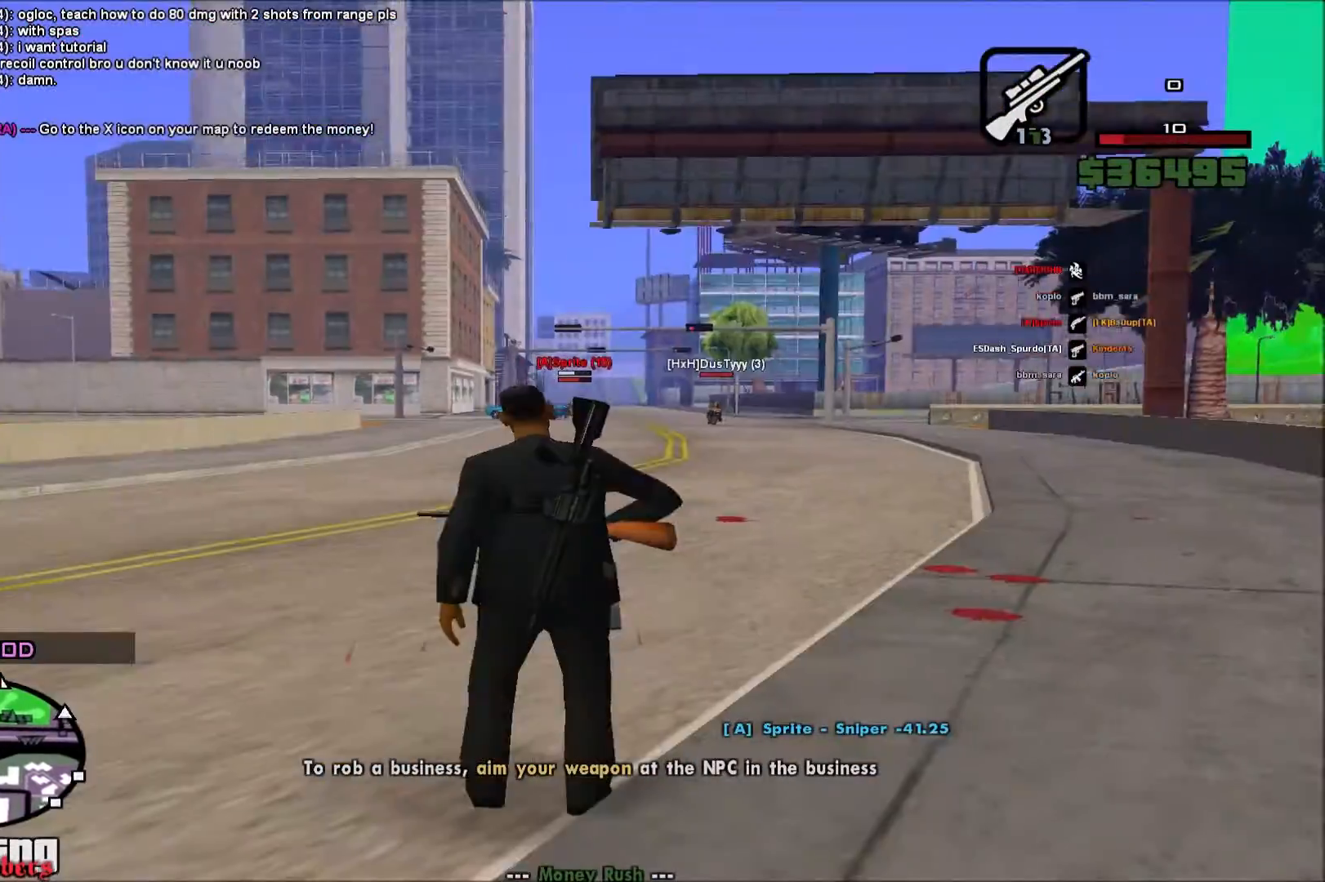
{"keys": ["d", "space"], "mouse": [], "events": []}
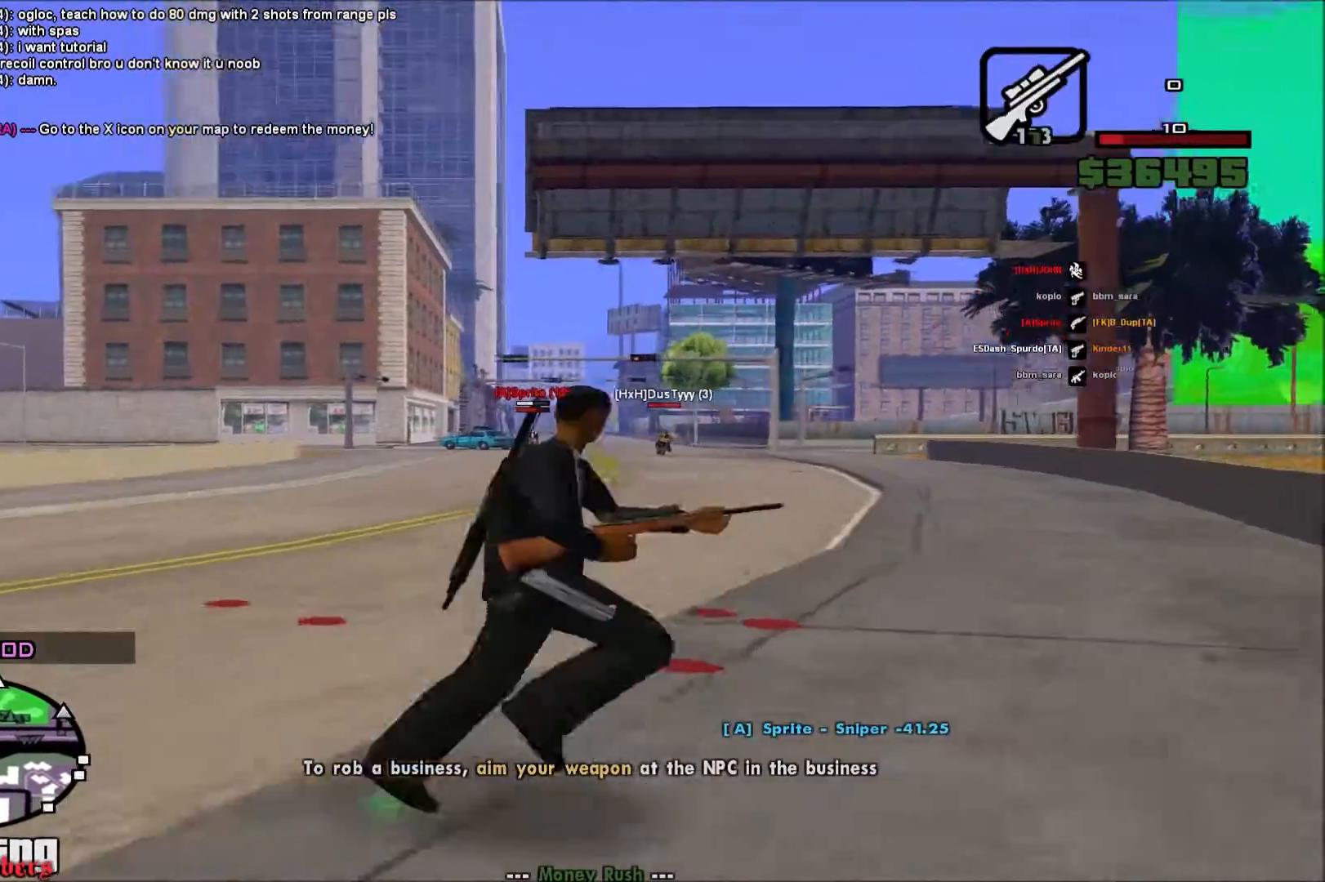
{"keys": [], "mouse": ["left", "right"], "events": [[83, "mouse_right", "down"], [83, "space", "up"], [100, "d", "up"], [117, "a", "down"], [433, "mouse_left", "down"], [483, "a", "up"]]}
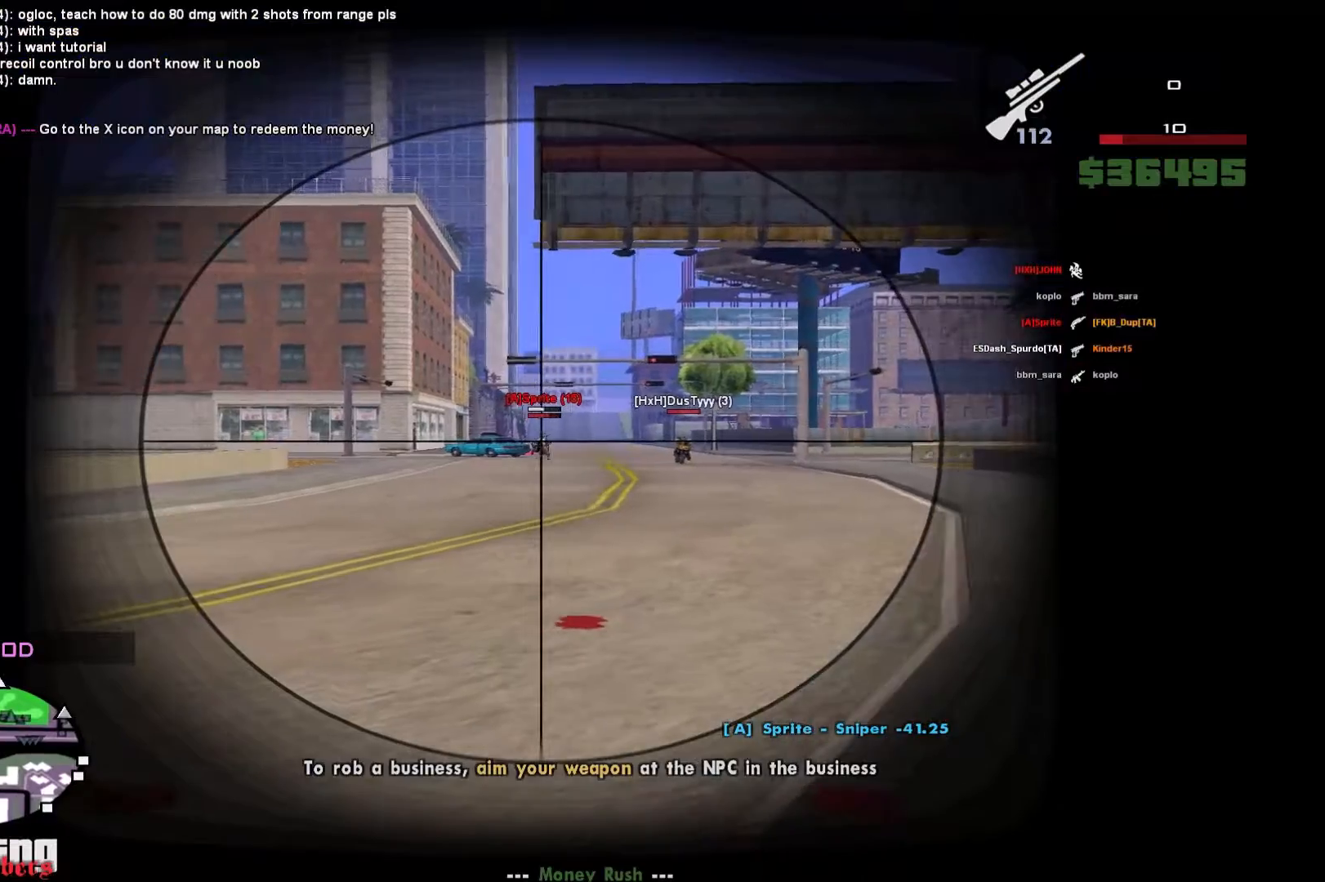
{"keys": ["d"], "mouse": ["right"], "events": [[33, "d", "down"], [100, "mouse_left", "up"]]}
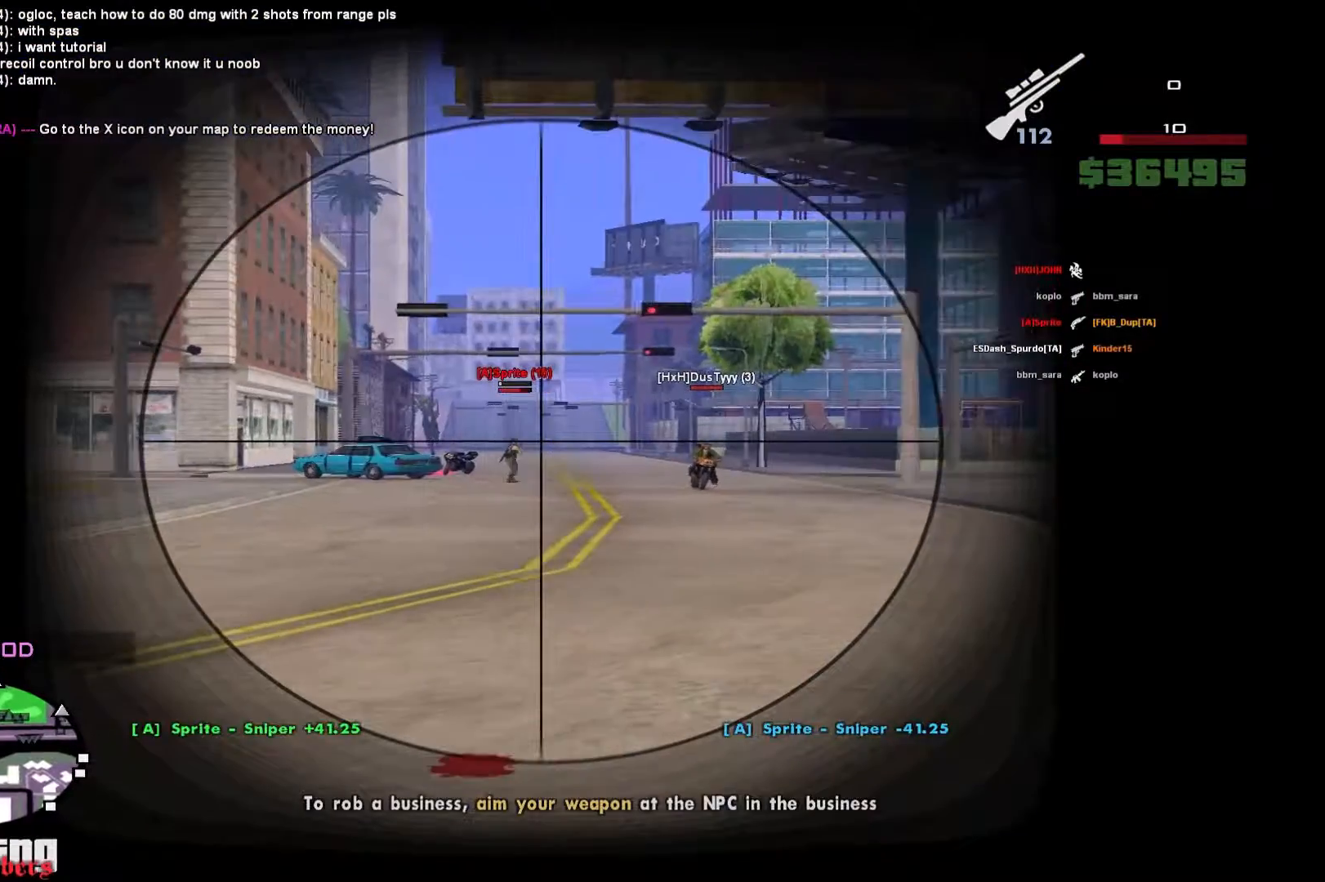
{"keys": ["a"], "mouse": ["left", "right"], "events": [[117, "a", "down"], [133, "d", "up"], [483, "mouse_left", "down"]]}
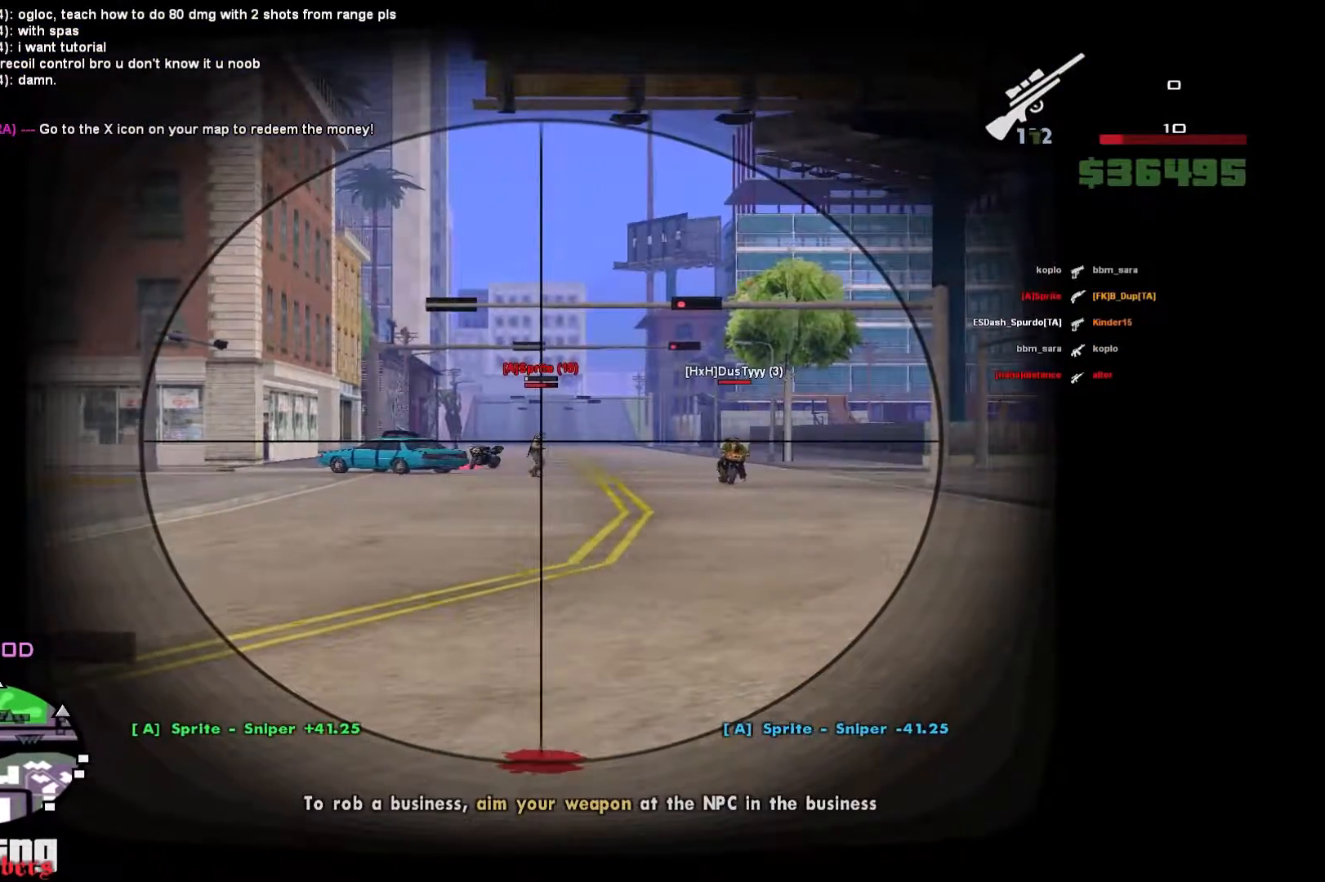
{"keys": ["d", "space"], "mouse": [], "events": [[83, "a", "up"], [83, "d", "down"], [200, "mouse_left", "up"], [267, "mouse_right", "up"], [317, "space", "down"]]}
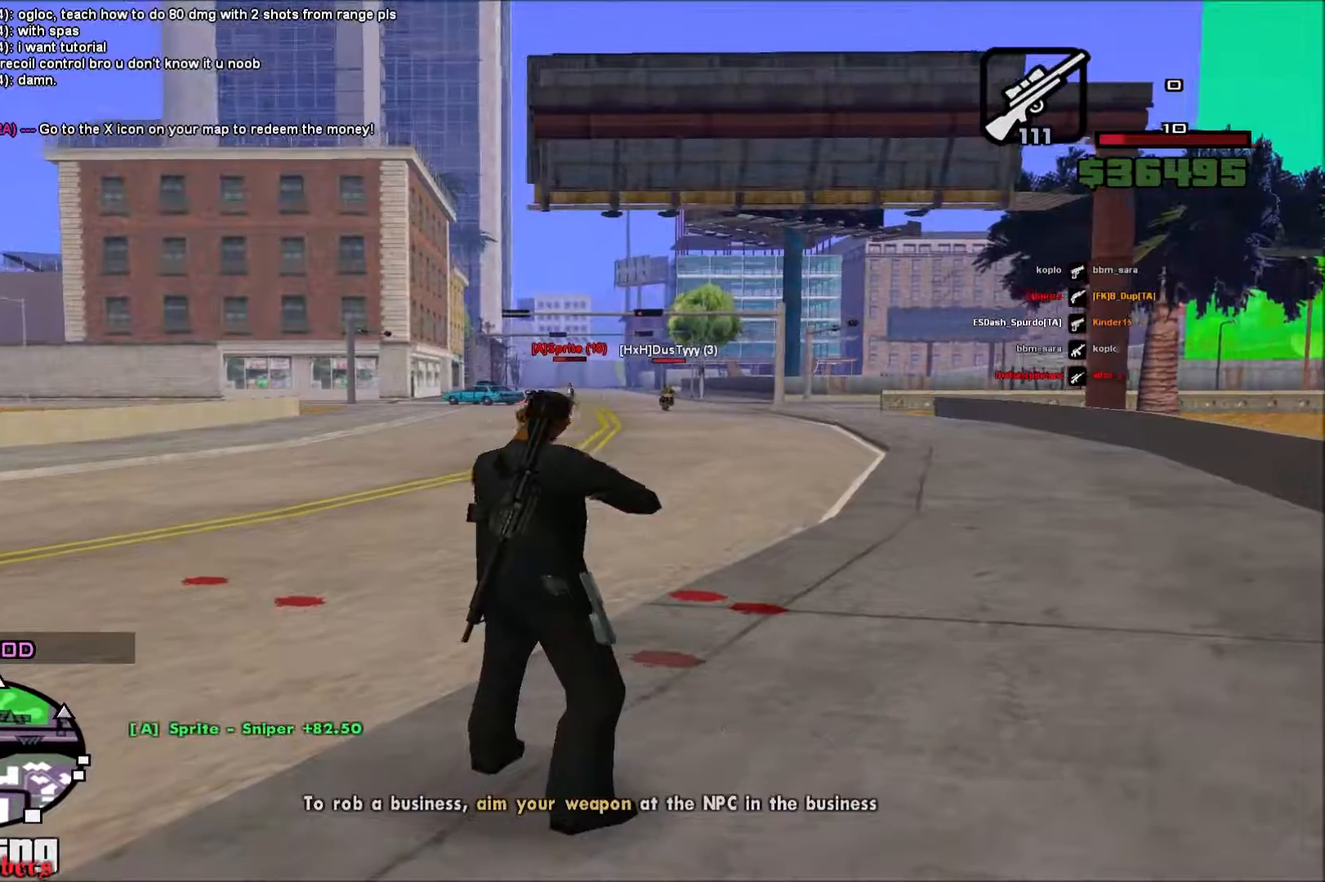
{"keys": ["a"], "mouse": ["right"], "events": [[333, "mouse_right", "down"], [400, "space", "up"], [433, "a", "down"], [433, "d", "up"]]}
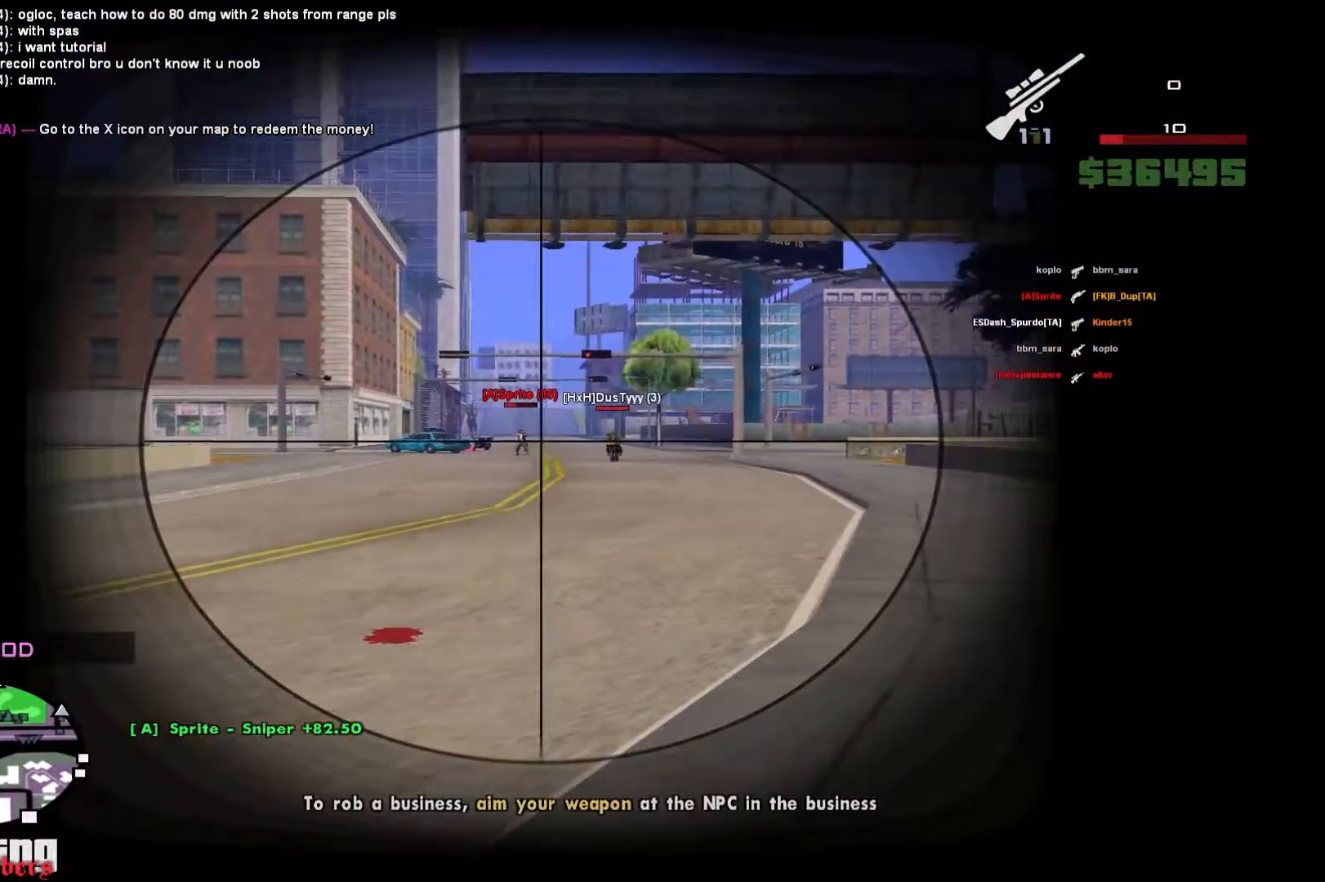
{"keys": ["d"], "mouse": [], "events": [[200, "mouse_left", "down"], [283, "a", "up"], [300, "d", "down"], [450, "mouse_left", "up"], [500, "mouse_right", "up"]]}
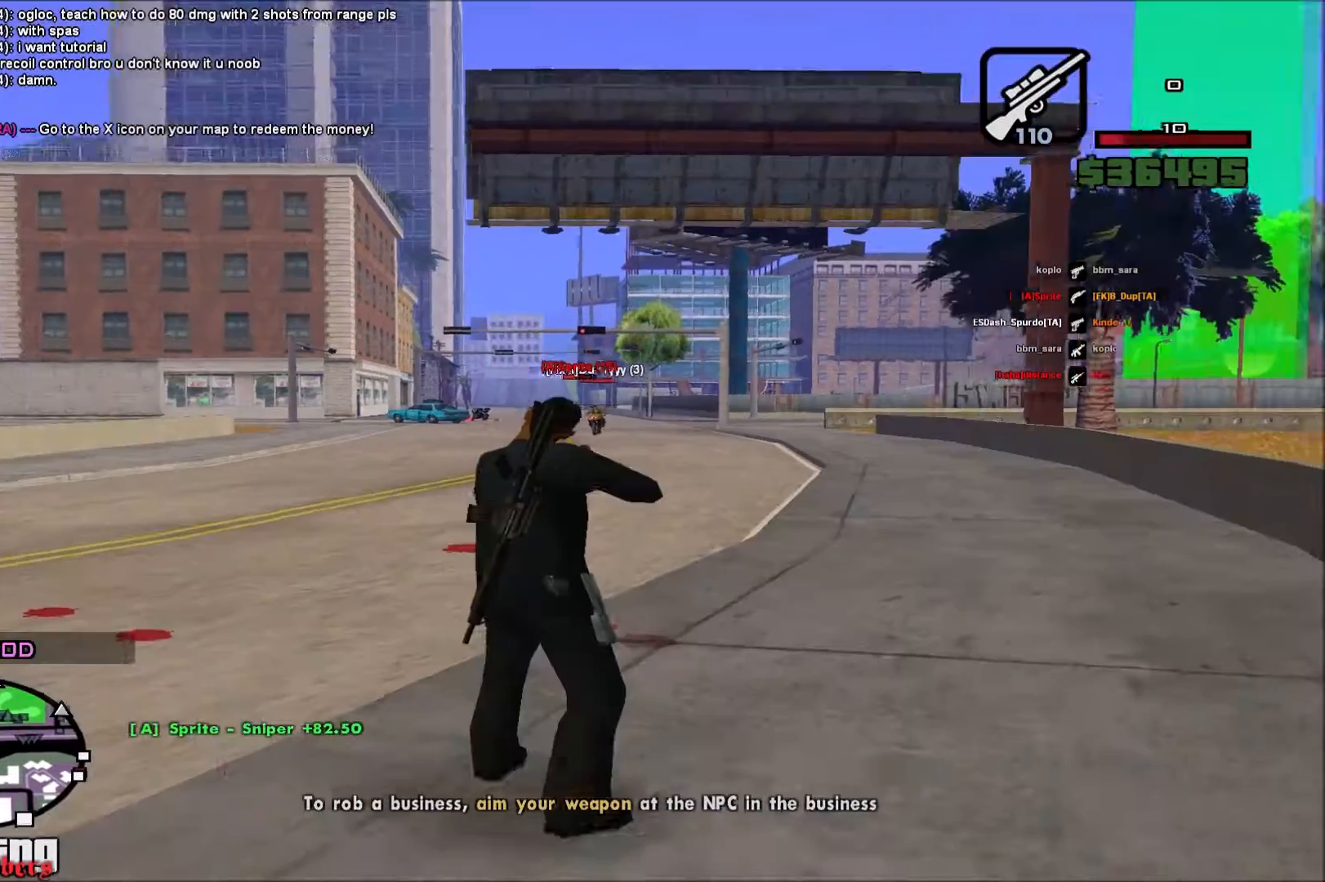
{"keys": ["d", "space"], "mouse": [], "events": [[50, "space", "down"]]}
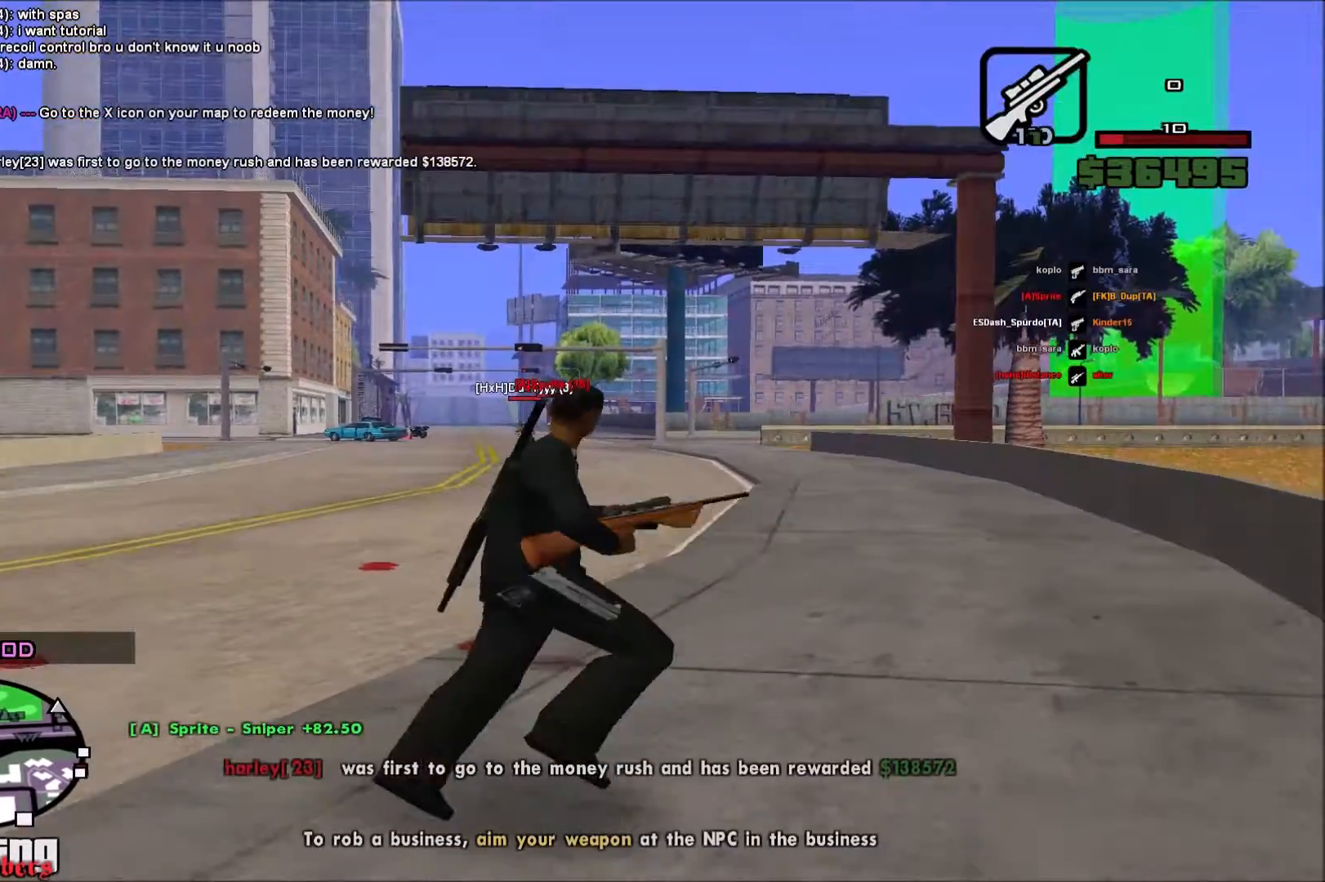
{"keys": [], "mouse": ["left", "right"], "events": [[117, "mouse_right", "down"], [150, "space", "up"], [167, "a", "down"], [167, "d", "up"], [450, "mouse_left", "down"], [467, "a", "up"]]}
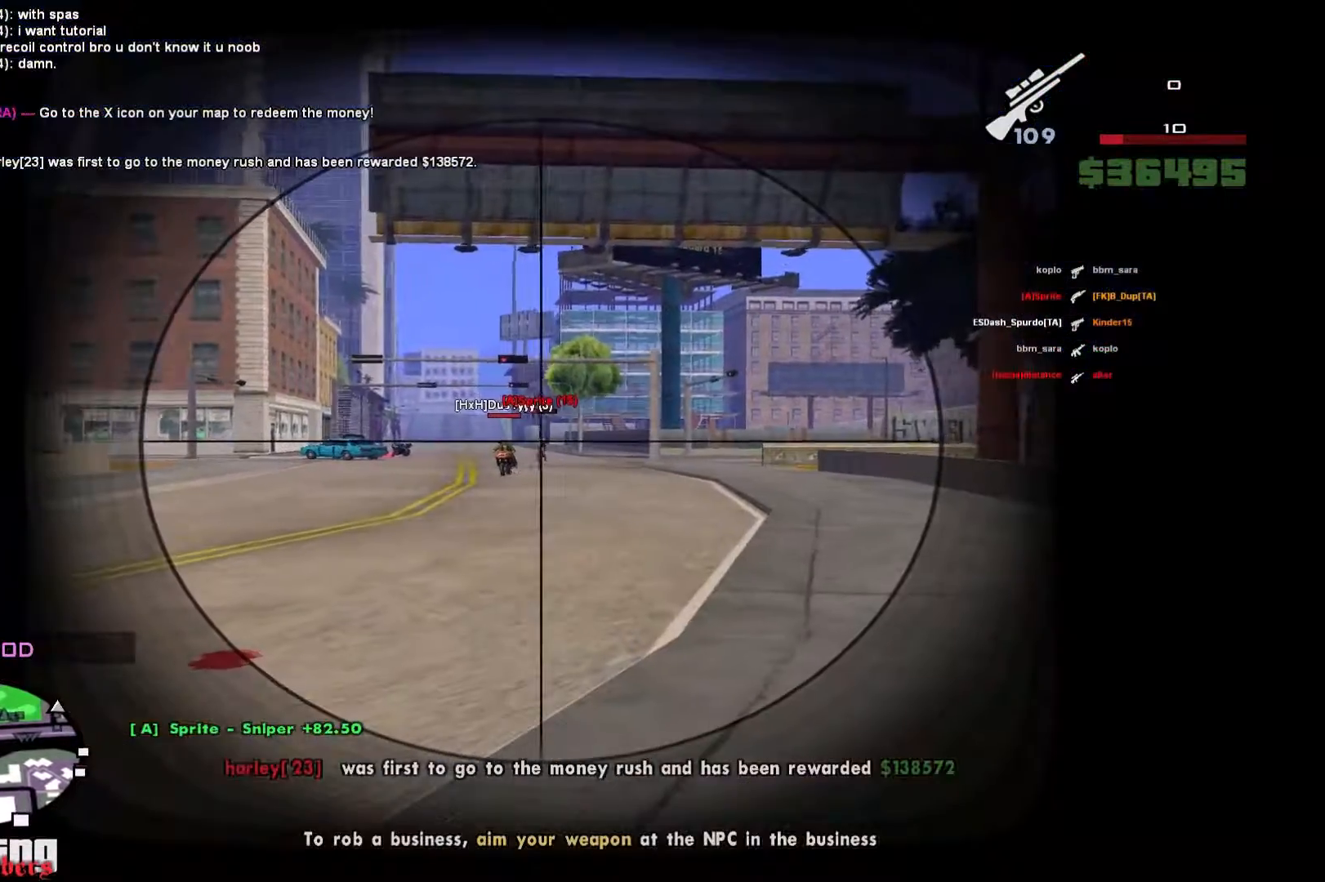
{"keys": ["a", "space"], "mouse": [], "events": [[83, "a", "down"], [233, "mouse_left", "up"], [400, "mouse_right", "up"], [483, "space", "down"]]}